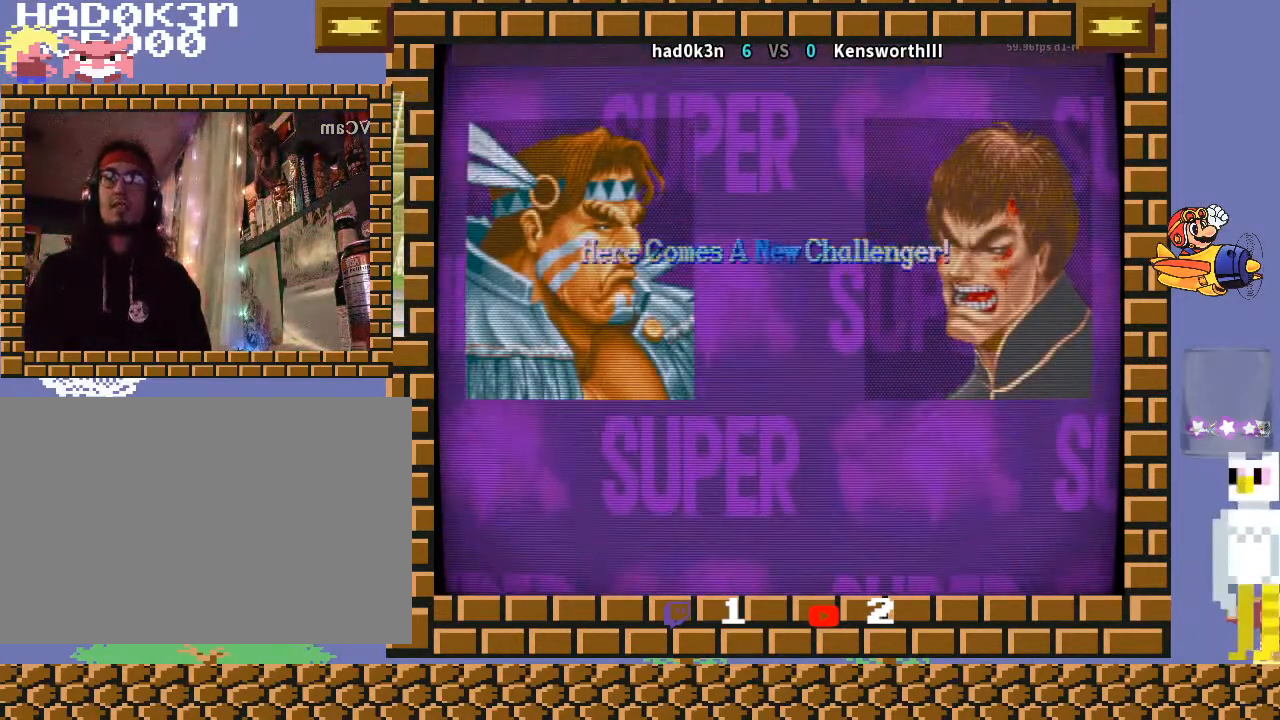
Gameplay with a controller (arcade stick); each line is a JSON object with the inputs held at the frame after it. "events" lists button and stick changes between this image and that frame as [ms after this image, input, new state], when the widget could be followed in between. Not read: L3 R3 Y.
{"buttons": ["R1"], "left_stick": "down-left", "events": [[67, "TRIANGLE", "up"], [67, "left_stick", "up"], [167, "left_stick", "right"], [200, "TRIANGLE", "down"], [233, "left_stick", "down"], [267, "TRIANGLE", "up"], [300, "R1", "up"], [300, "left_stick", "left"], [367, "R1", "down"], [400, "TRIANGLE", "down"], [433, "left_stick", "down"], [467, "TRIANGLE", "up"], [500, "left_stick", "down-left"]]}
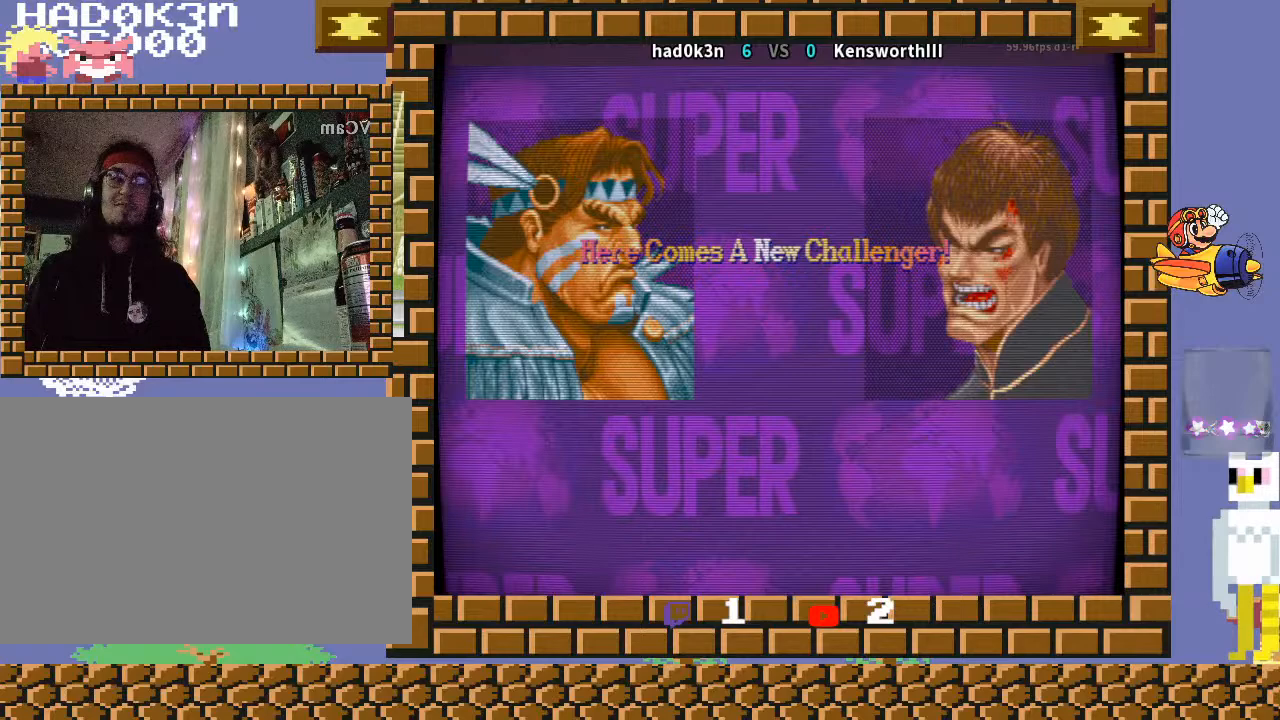
{"buttons": ["TRIANGLE", "R1"], "left_stick": "center", "events": [[33, "R1", "up"], [100, "left_stick", "center"], [133, "R1", "down"], [133, "TRIANGLE", "down"], [267, "TRIANGLE", "up"], [333, "R1", "up"], [467, "R1", "down"], [467, "TRIANGLE", "down"]]}
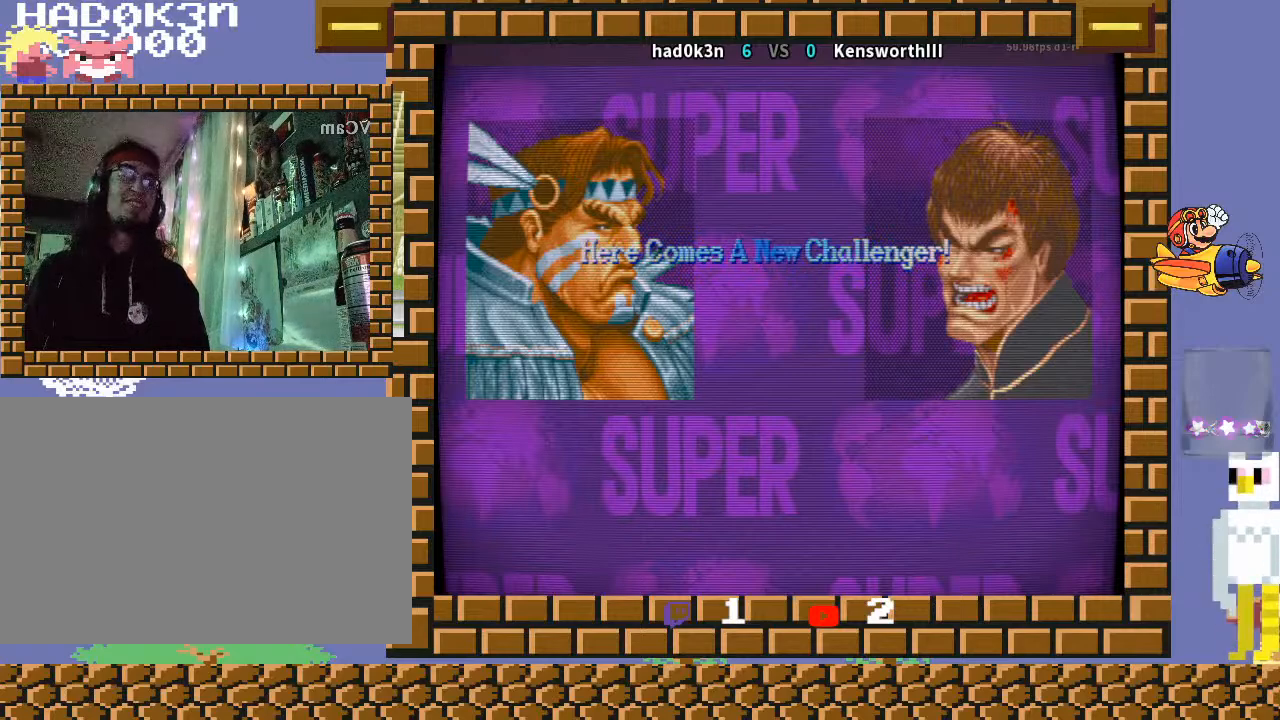
{"buttons": ["CROSS", "TRIANGLE"], "left_stick": "center", "events": [[33, "R1", "up"], [33, "TRIANGLE", "up"], [167, "R1", "down"], [167, "TRIANGLE", "down"], [267, "R1", "up"], [300, "TRIANGLE", "up"], [500, "CROSS", "down"], [500, "TRIANGLE", "down"]]}
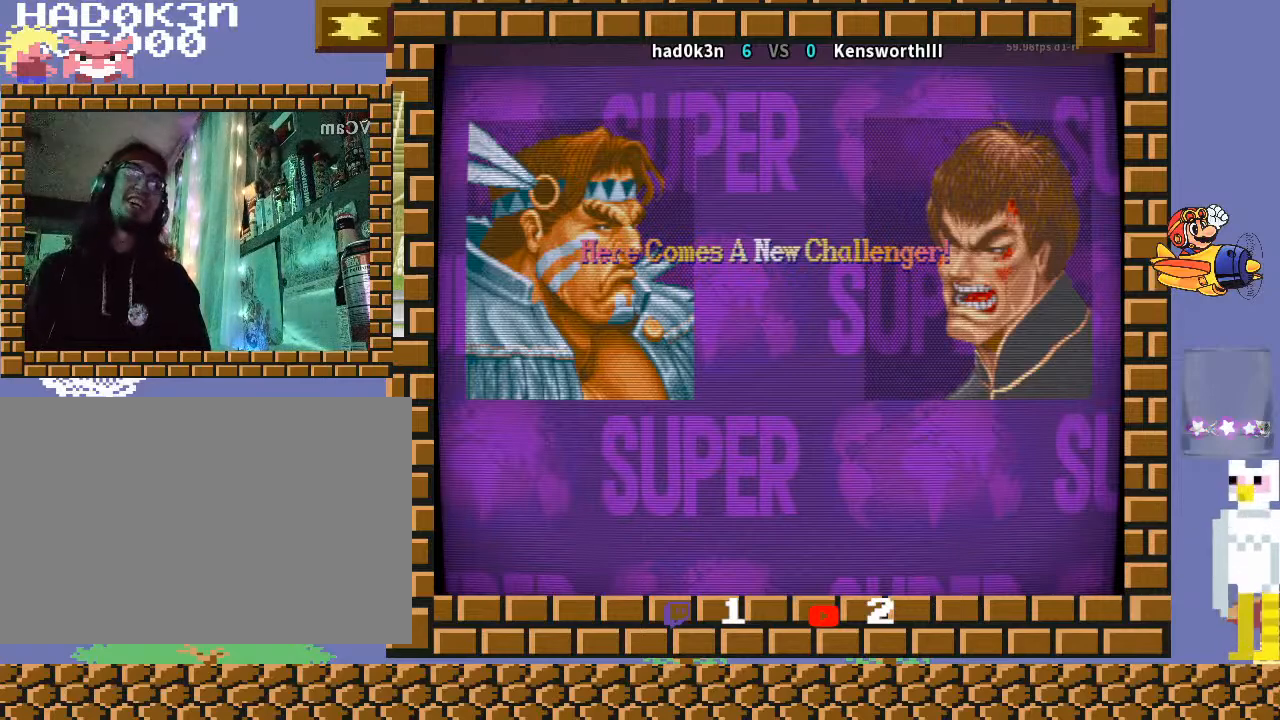
{"buttons": [], "left_stick": "center", "events": [[33, "R1", "down"], [67, "R1", "up"], [100, "CROSS", "up"], [100, "TRIANGLE", "up"], [267, "CROSS", "down"], [267, "R1", "down"], [267, "TRIANGLE", "down"], [367, "TRIANGLE", "up"], [400, "CROSS", "up"], [400, "R1", "up"]]}
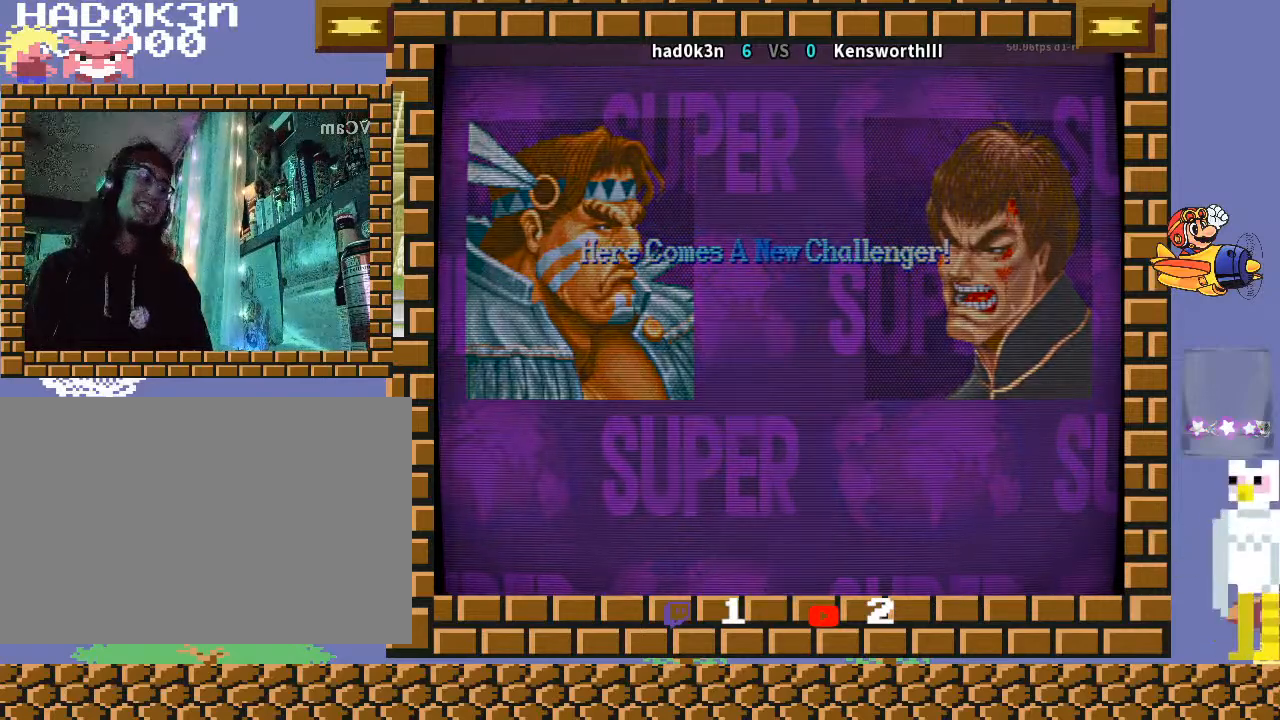
{"buttons": ["R1"], "left_stick": "down-left", "events": [[67, "CROSS", "down"], [67, "R1", "down"], [67, "TRIANGLE", "down"], [100, "CROSS", "up"], [133, "R1", "up"], [133, "TRIANGLE", "up"], [300, "R1", "down"], [300, "TRIANGLE", "down"], [333, "L2", "down"], [367, "TRIANGLE", "up"], [400, "R1", "up"], [433, "L2", "up"], [467, "left_stick", "down-left"], [500, "R1", "down"]]}
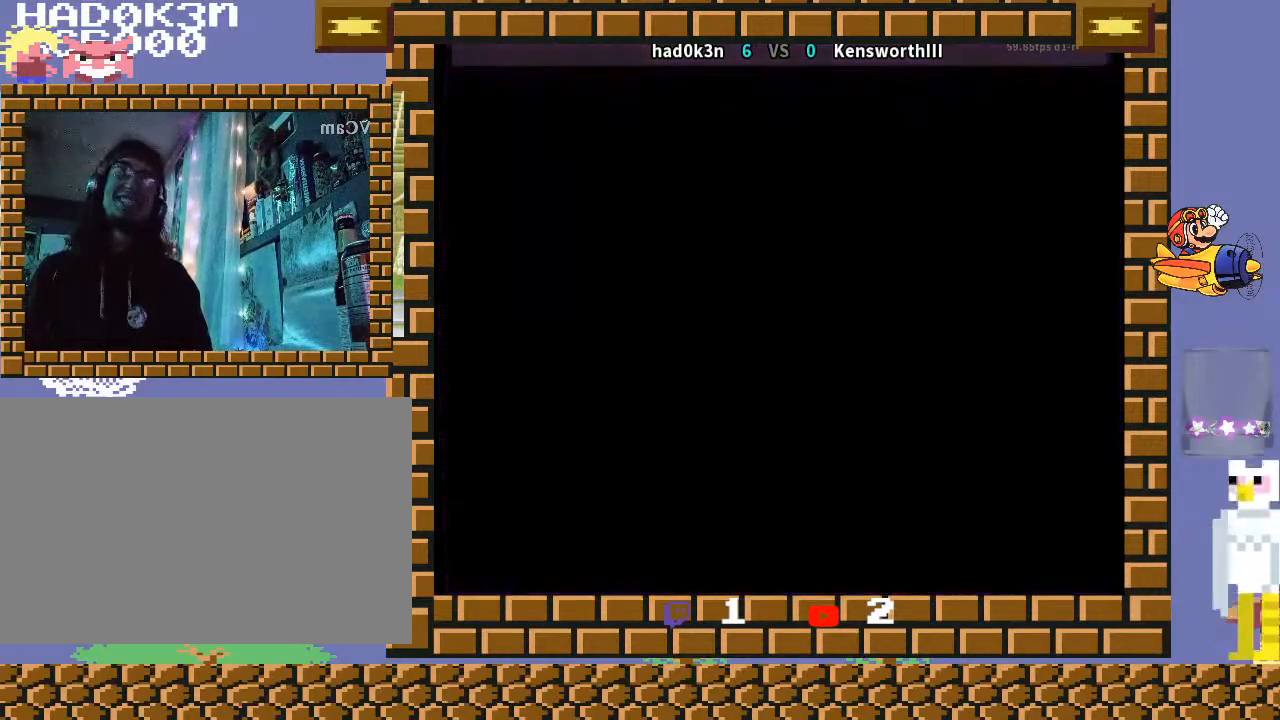
{"buttons": ["CROSS", "R1"], "left_stick": "down-left", "events": [[33, "TRIANGLE", "down"], [167, "R1", "up"], [233, "CROSS", "down"], [233, "R1", "down"], [267, "CROSS", "up"], [267, "R1", "up"], [267, "TRIANGLE", "up"], [433, "CROSS", "down"], [433, "R1", "down"], [433, "TRIANGLE", "down"], [500, "TRIANGLE", "up"]]}
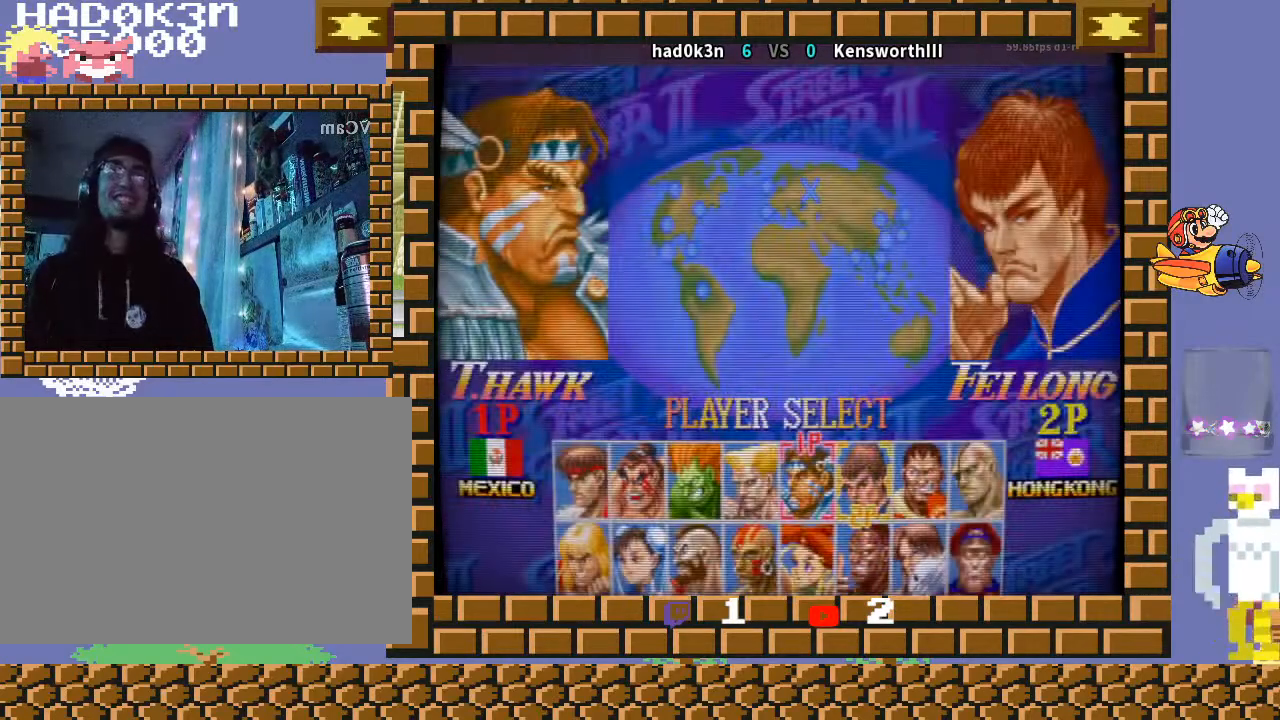
{"buttons": [], "left_stick": "down-left", "events": [[33, "CROSS", "up"], [33, "R1", "up"], [167, "CROSS", "down"], [167, "R1", "down"], [167, "TRIANGLE", "down"], [233, "CROSS", "up"], [233, "R1", "up"], [233, "TRIANGLE", "up"], [367, "CROSS", "down"], [367, "R1", "down"], [367, "TRIANGLE", "down"], [467, "CROSS", "up"], [467, "R1", "up"], [467, "TRIANGLE", "up"]]}
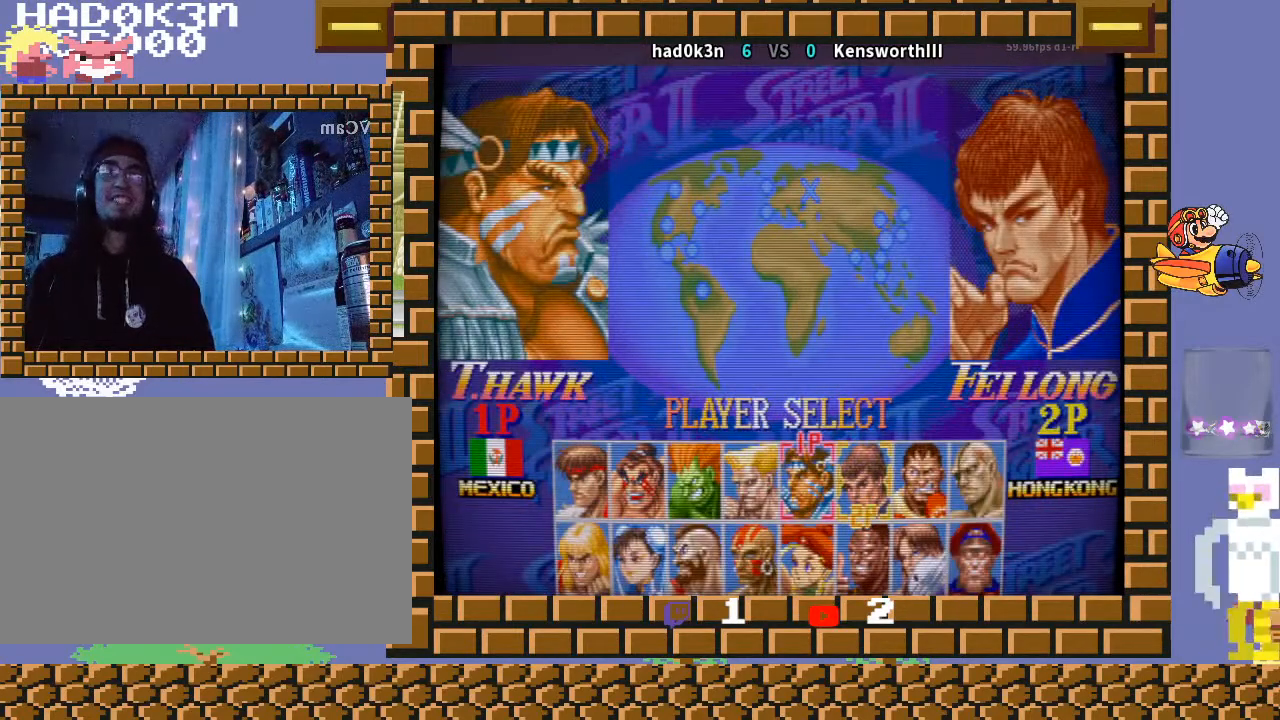
{"buttons": [], "left_stick": "down", "events": [[100, "R1", "down"], [100, "TRIANGLE", "down"], [133, "CROSS", "down"], [200, "CROSS", "up"], [200, "TRIANGLE", "up"], [233, "R1", "up"], [367, "CROSS", "down"], [367, "R1", "down"], [367, "TRIANGLE", "down"], [467, "CROSS", "up"], [467, "R1", "up"], [467, "TRIANGLE", "up"], [467, "left_stick", "down"]]}
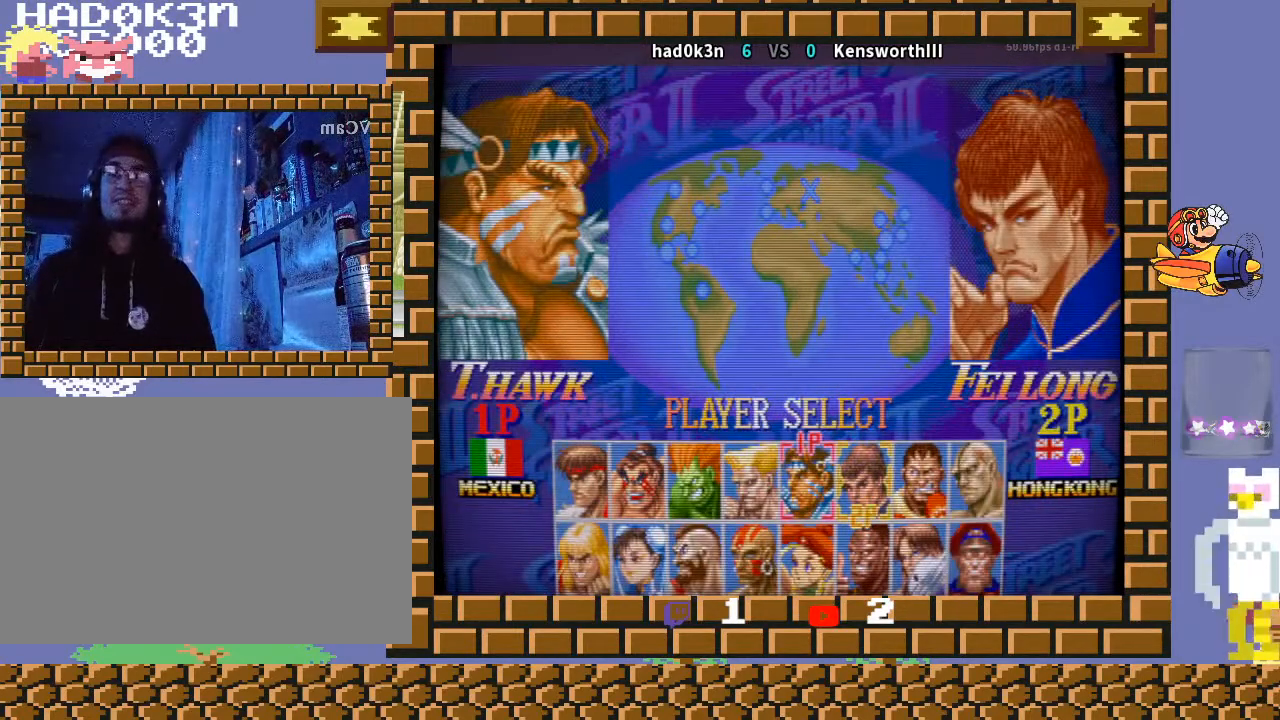
{"buttons": ["CROSS", "TRIANGLE", "R1"], "left_stick": "center", "events": [[100, "R1", "down"], [100, "TRIANGLE", "down"], [200, "R1", "up"], [200, "TRIANGLE", "up"], [233, "left_stick", "center"], [333, "R1", "down"], [333, "TRIANGLE", "down"], [400, "CROSS", "down"]]}
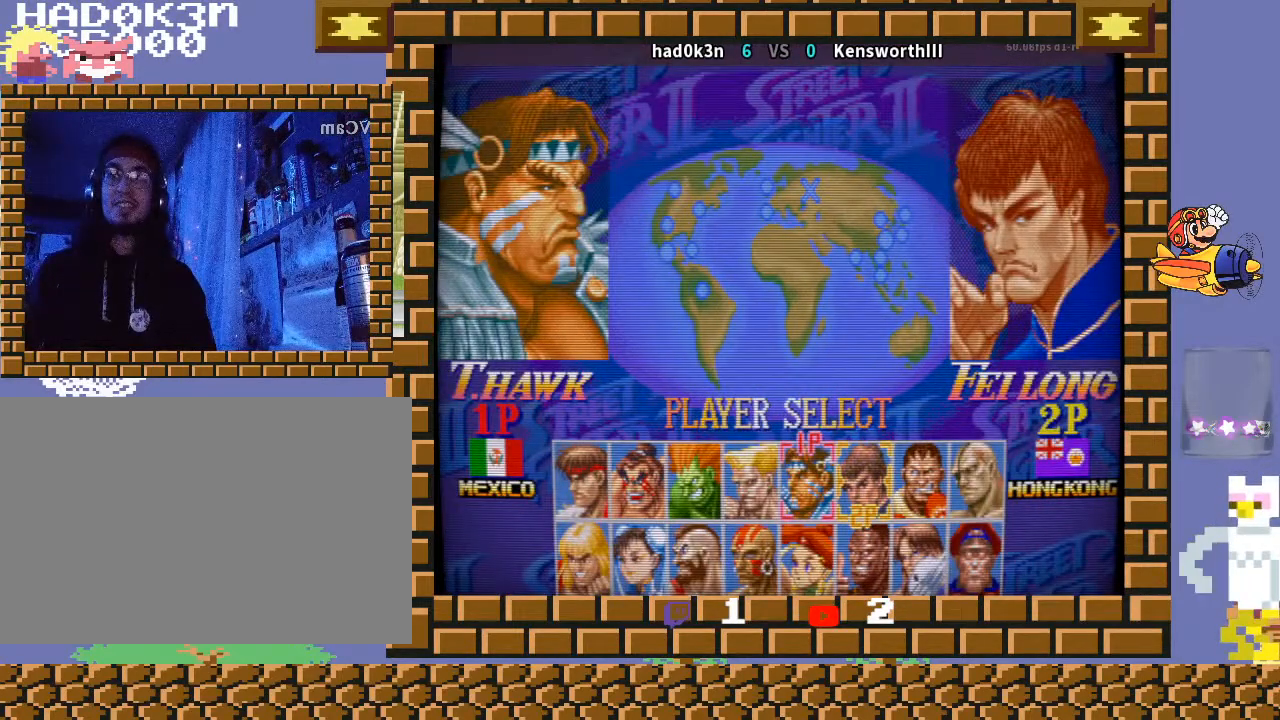
{"buttons": ["TRIANGLE", "R1"], "left_stick": "center", "events": [[33, "CROSS", "up"]]}
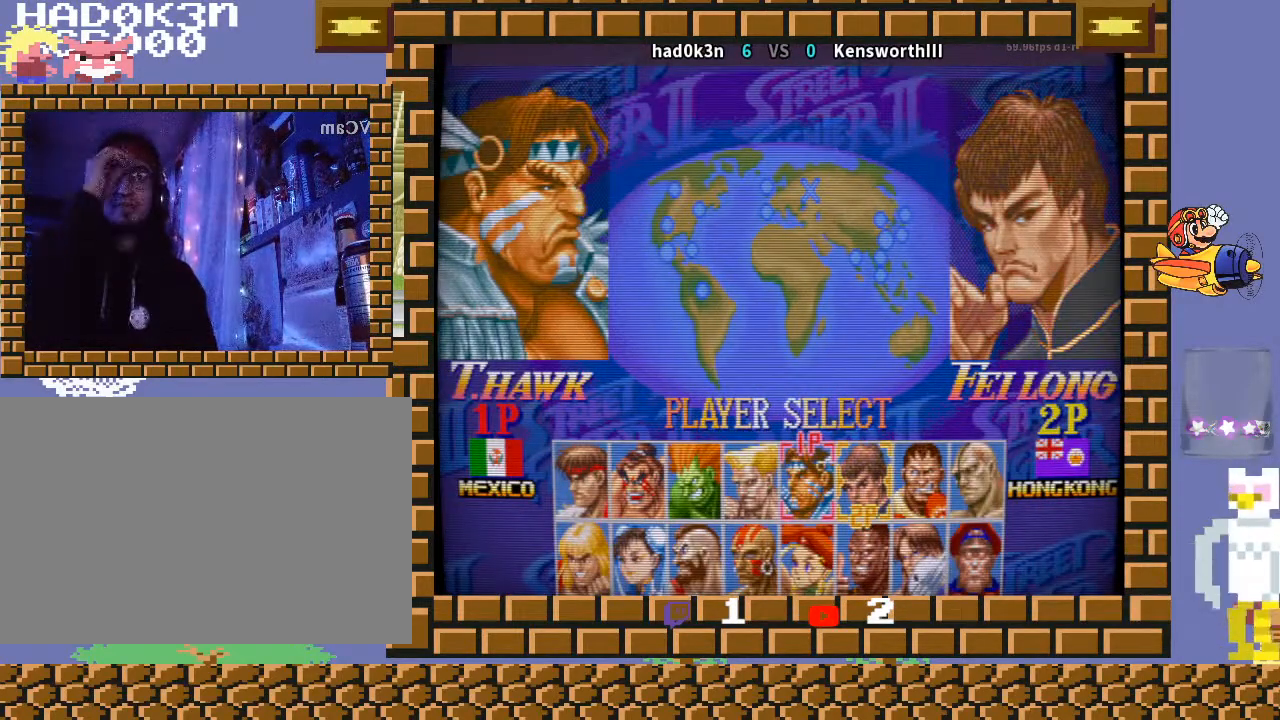
{"buttons": ["TRIANGLE", "R1"], "left_stick": "center", "events": []}
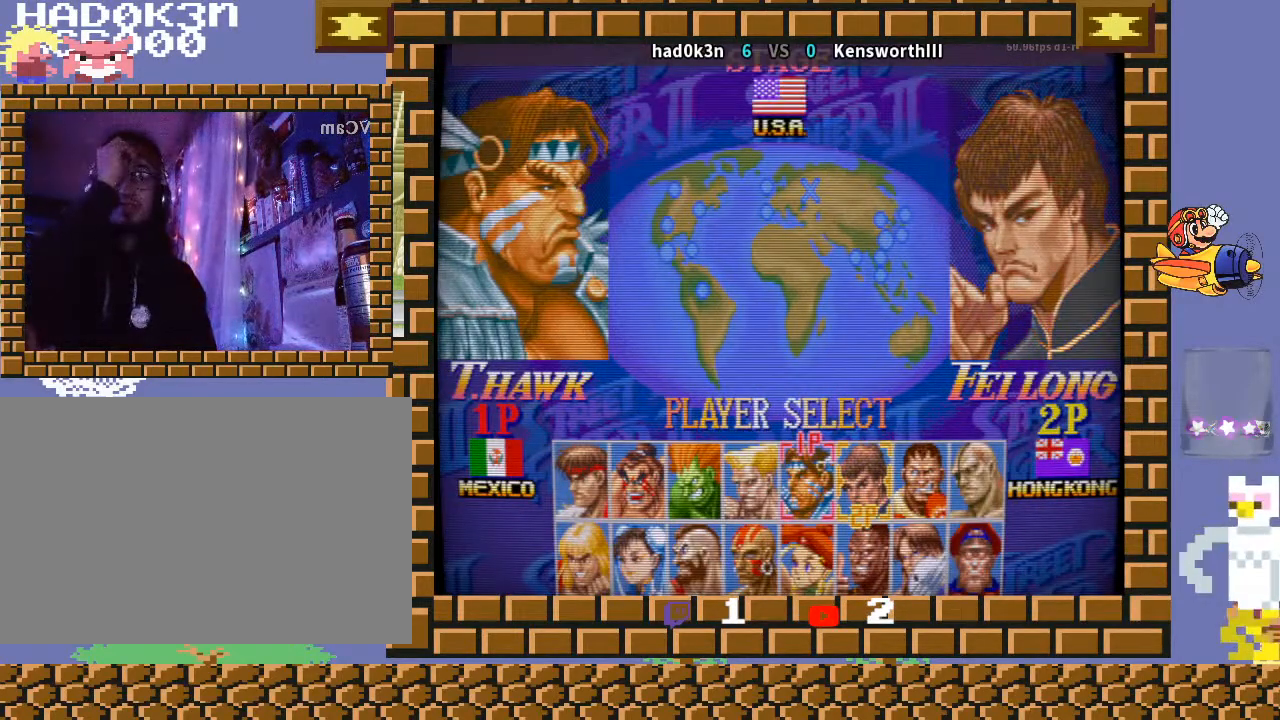
{"buttons": [], "left_stick": "center", "events": [[67, "TRIANGLE", "up"], [100, "R1", "up"]]}
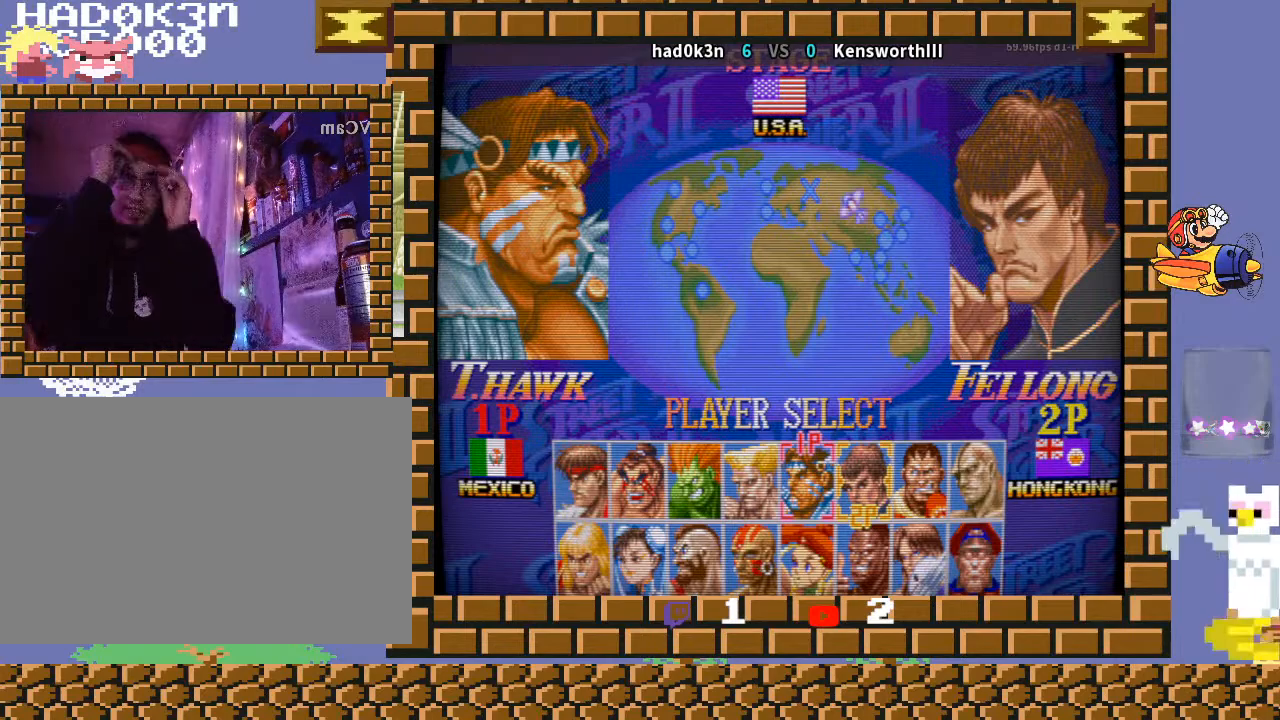
{"buttons": [], "left_stick": "center", "events": []}
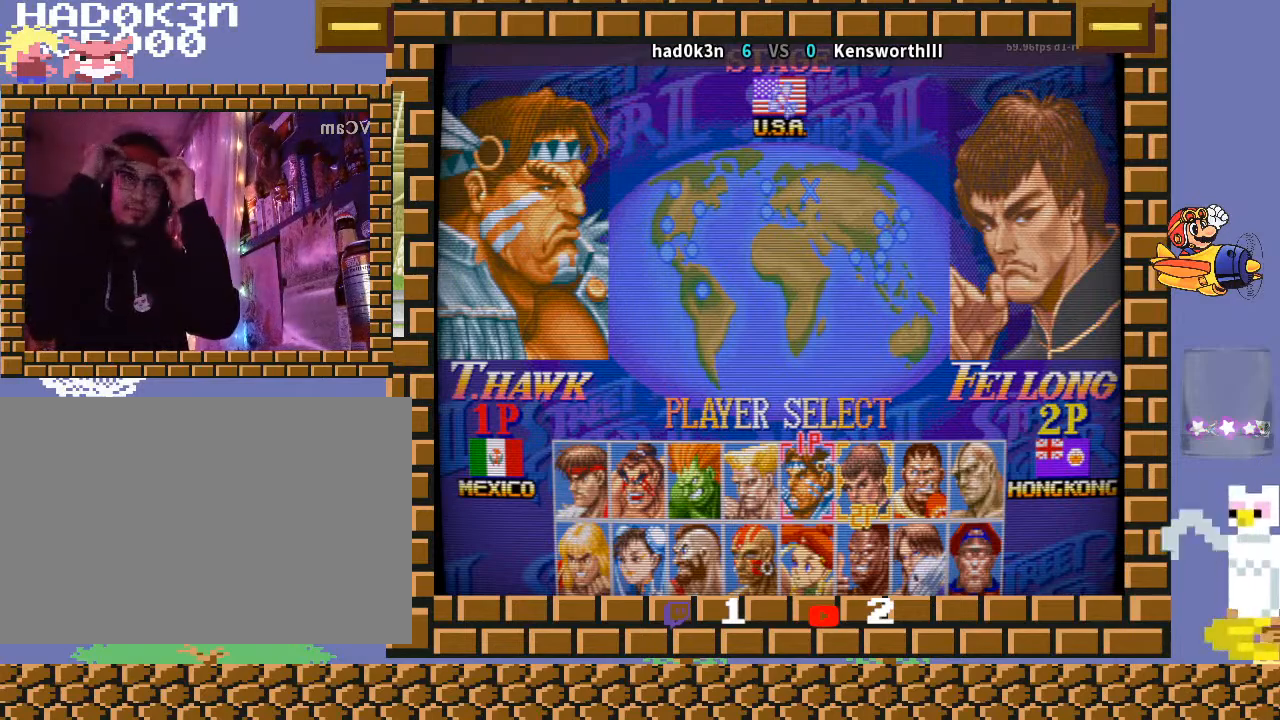
{"buttons": [], "left_stick": "center", "events": []}
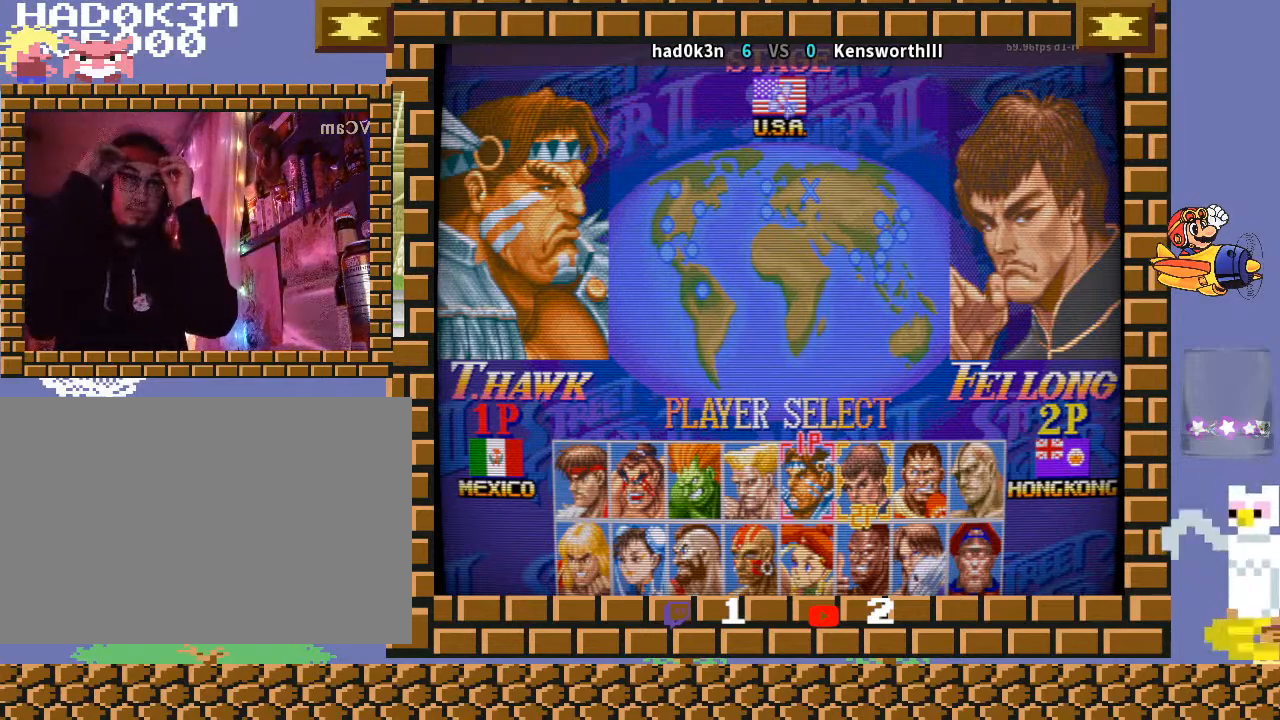
{"buttons": [], "left_stick": "center", "events": []}
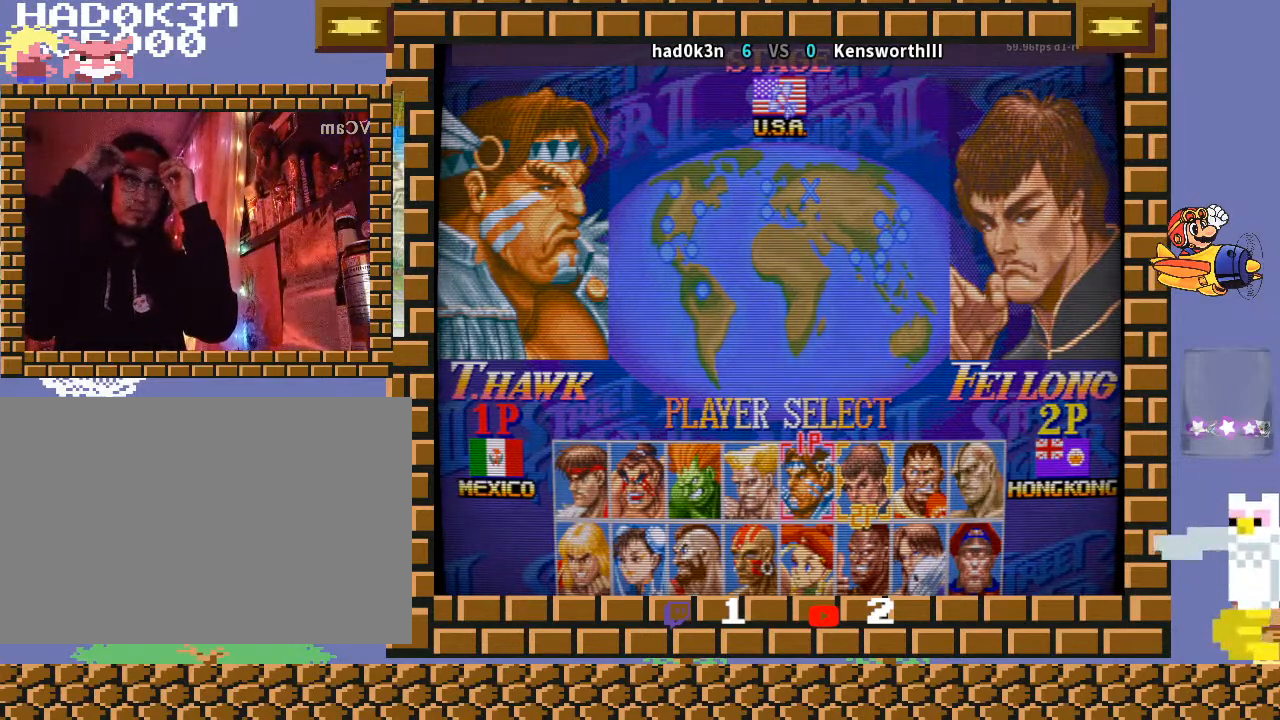
{"buttons": [], "left_stick": "center", "events": []}
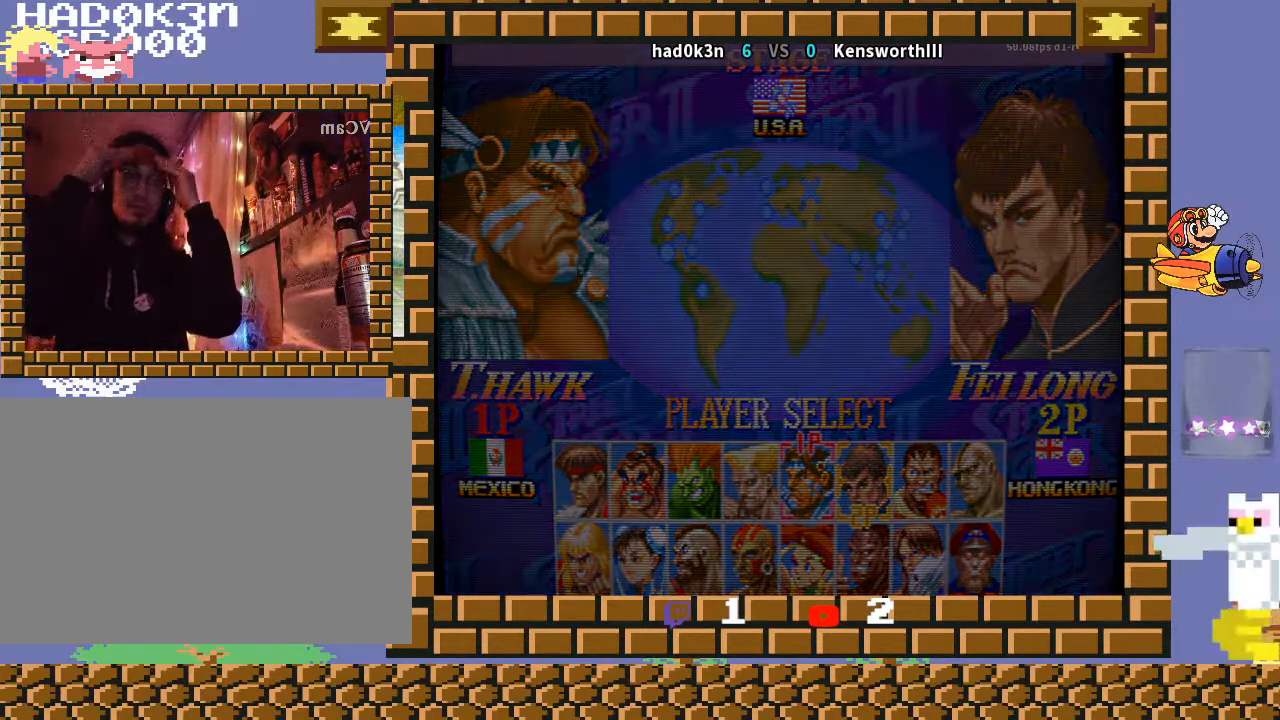
{"buttons": [], "left_stick": "center", "events": []}
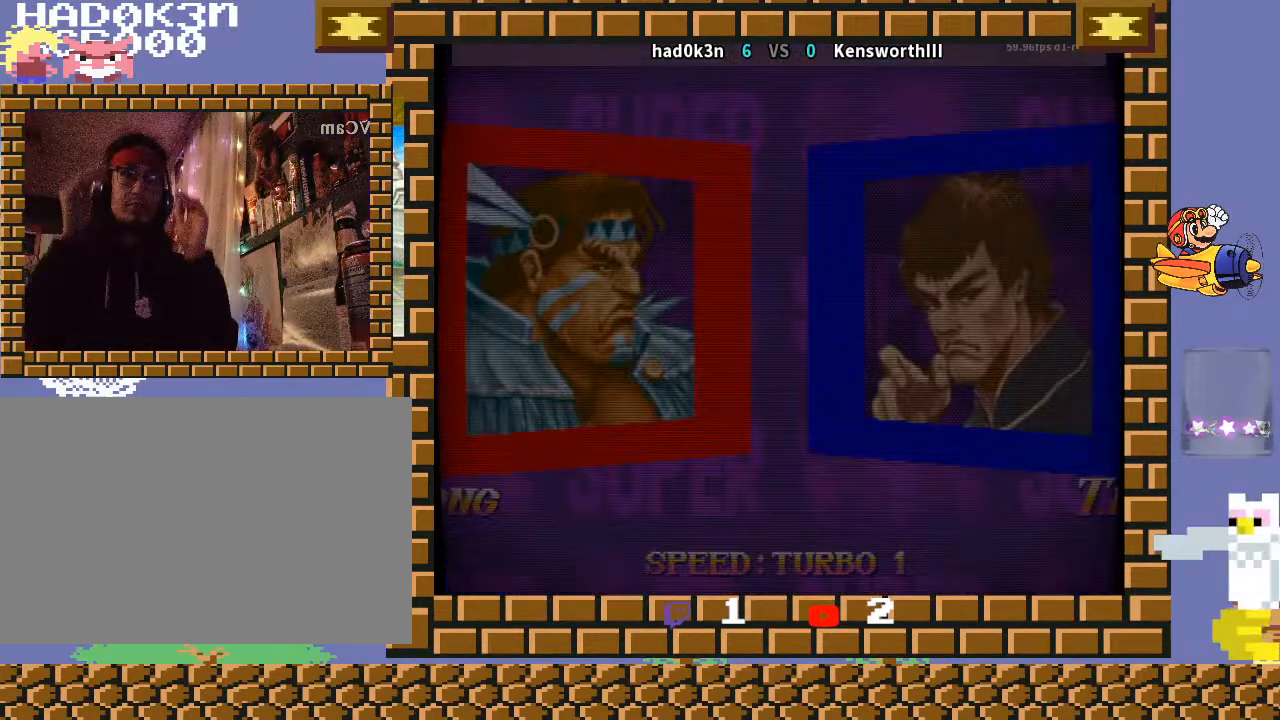
{"buttons": ["L2", "R1"], "left_stick": "down", "events": [[200, "L2", "down"], [200, "R1", "down"], [467, "left_stick", "down"]]}
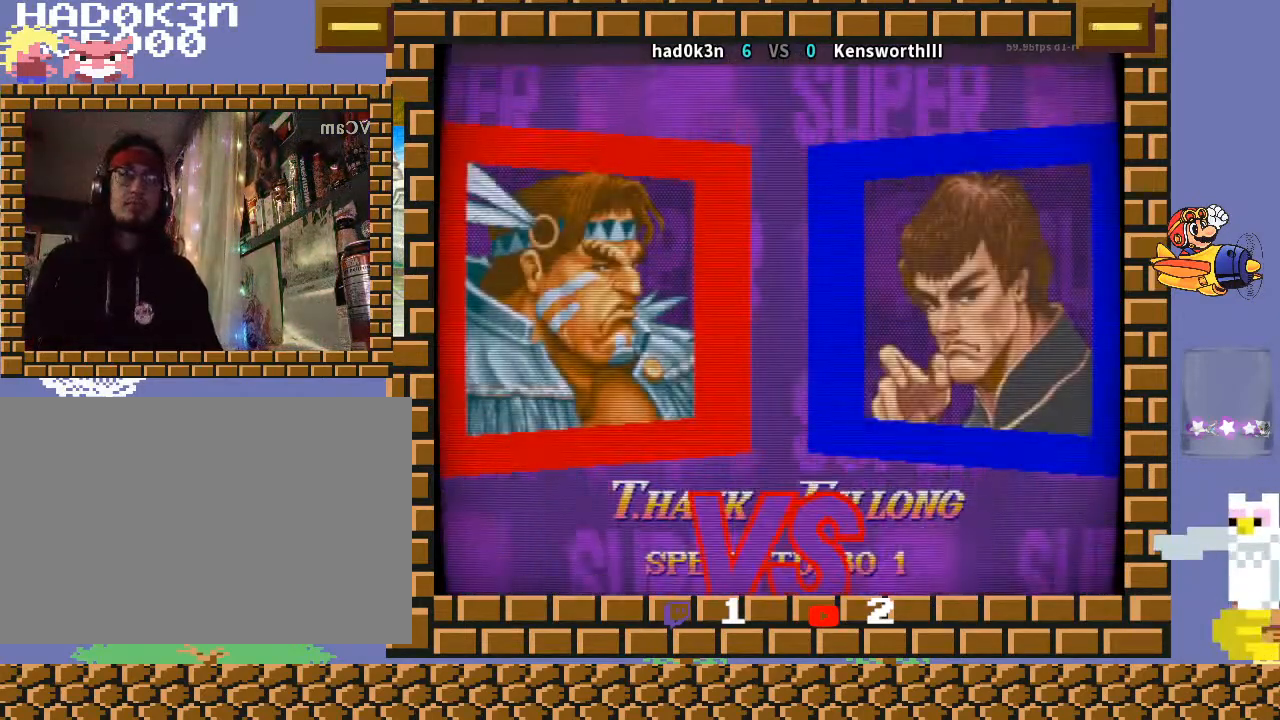
{"buttons": ["CROSS", "R1"], "left_stick": "down-left", "events": [[33, "left_stick", "down-left"], [67, "L2", "up"], [133, "TRIANGLE", "down"], [300, "CROSS", "down"], [500, "TRIANGLE", "up"]]}
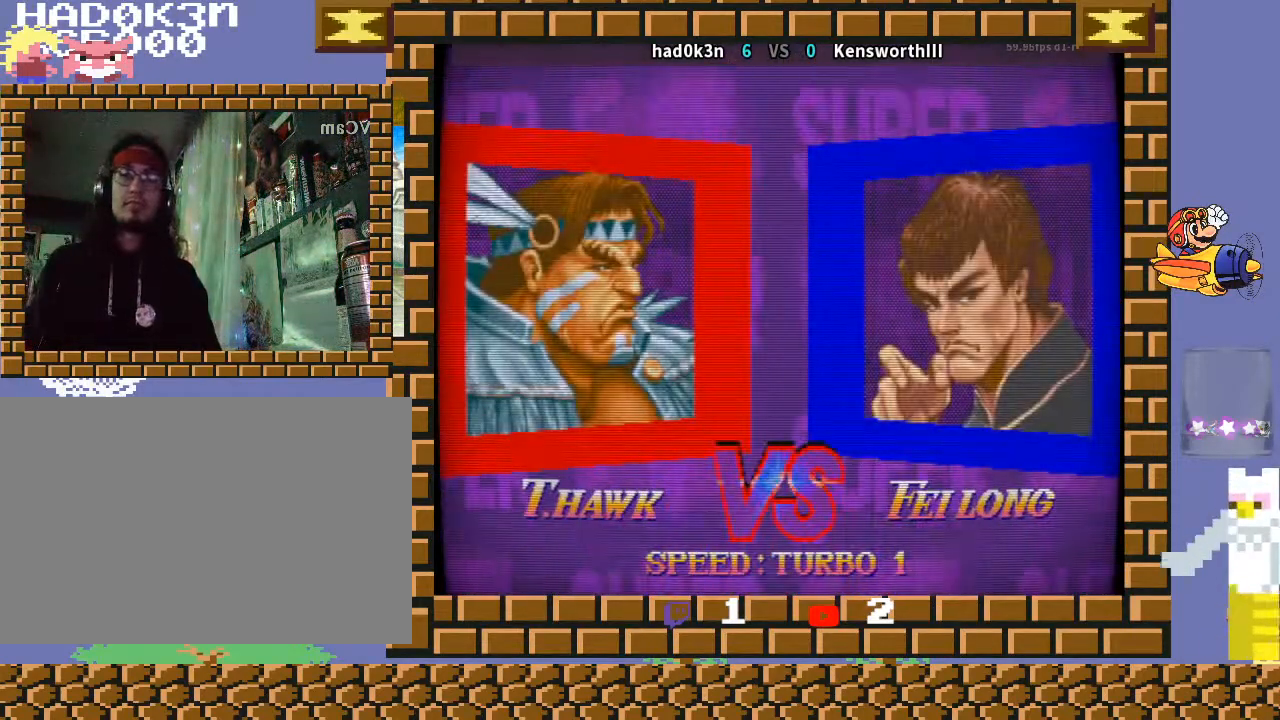
{"buttons": ["CROSS", "TRIANGLE", "R1"], "left_stick": "down-left", "events": [[33, "R1", "up"], [133, "TRIANGLE", "down"], [167, "R1", "down"], [233, "TRIANGLE", "up"], [267, "TRIANGLE", "down"]]}
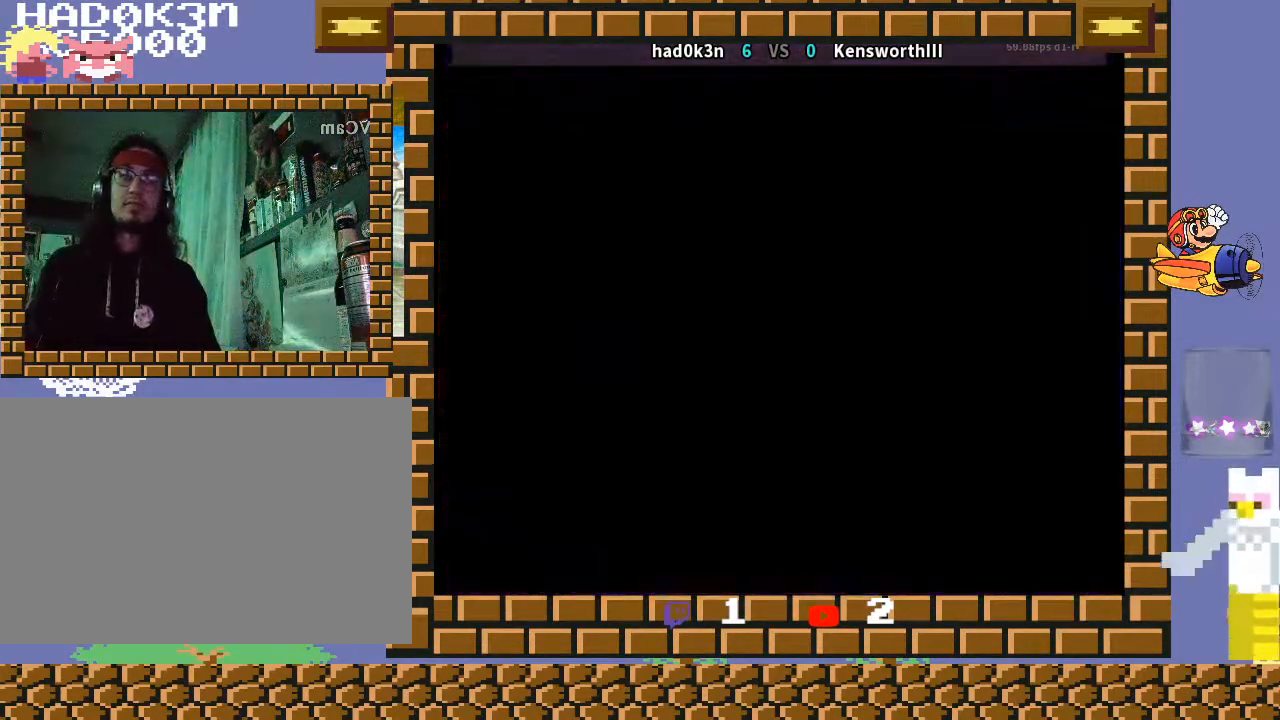
{"buttons": ["R1"], "left_stick": "down-left", "events": [[133, "R1", "up"], [133, "TRIANGLE", "up"], [400, "CROSS", "up"], [500, "R1", "down"]]}
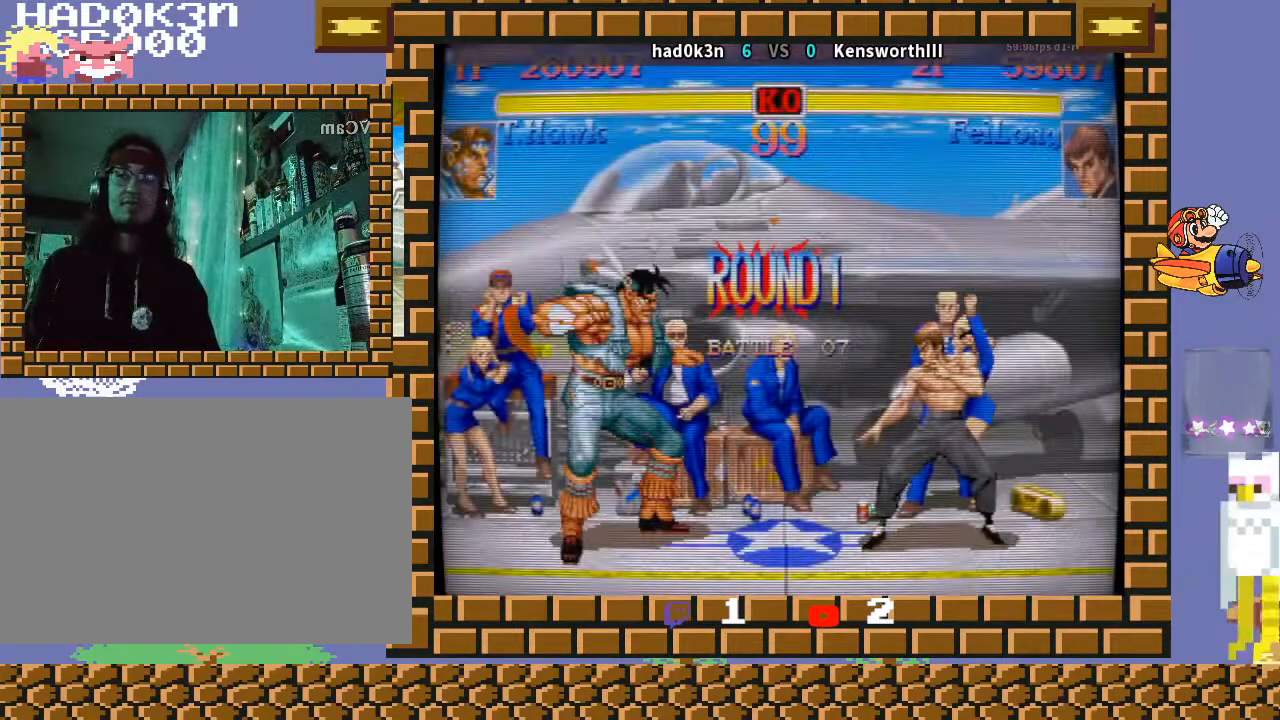
{"buttons": [], "left_stick": "down-left", "events": [[300, "R1", "up"]]}
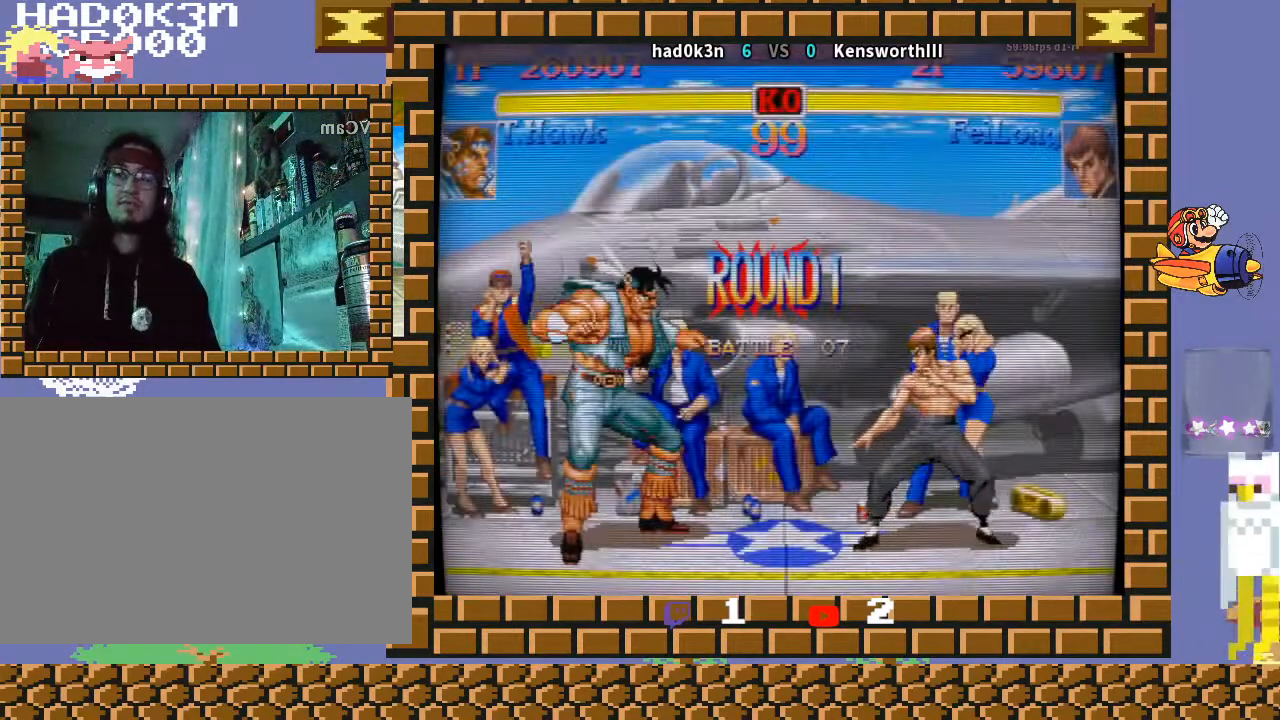
{"buttons": [], "left_stick": "down-left", "events": []}
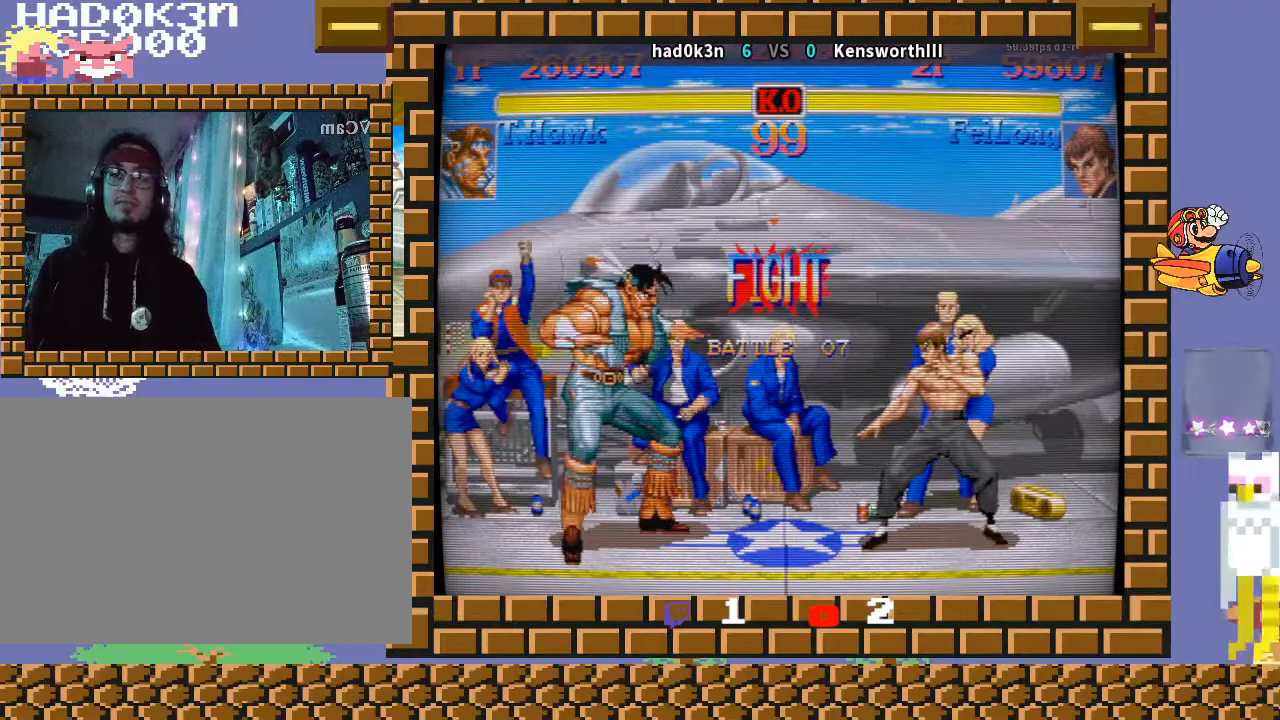
{"buttons": [], "left_stick": "down-left", "events": []}
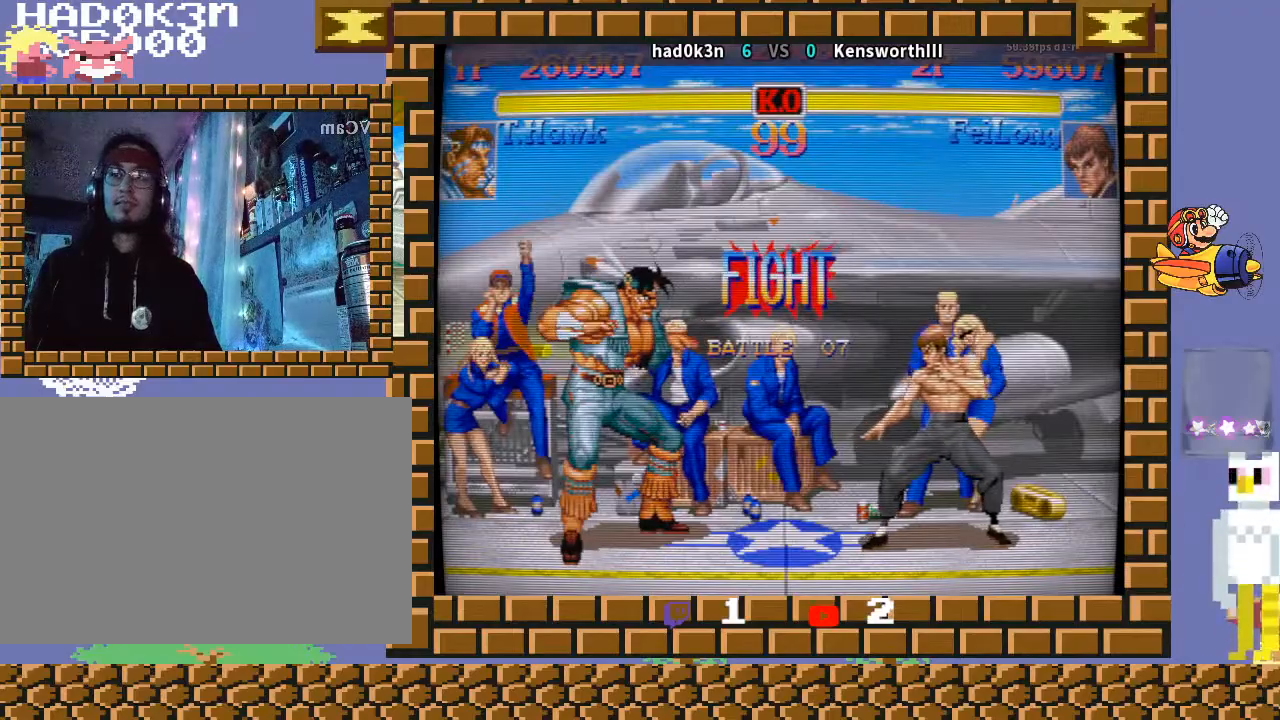
{"buttons": [], "left_stick": "center", "events": [[300, "left_stick", "up-right"], [467, "left_stick", "center"]]}
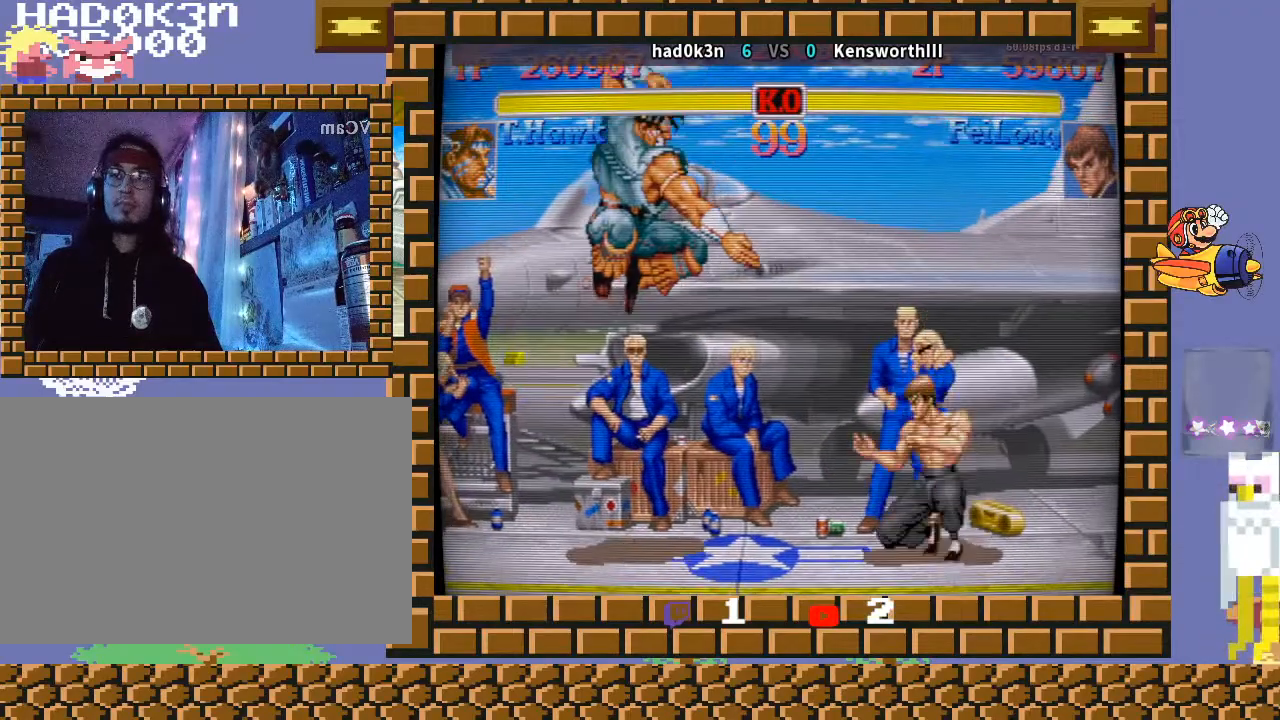
{"buttons": [], "left_stick": "right", "events": [[400, "left_stick", "right"]]}
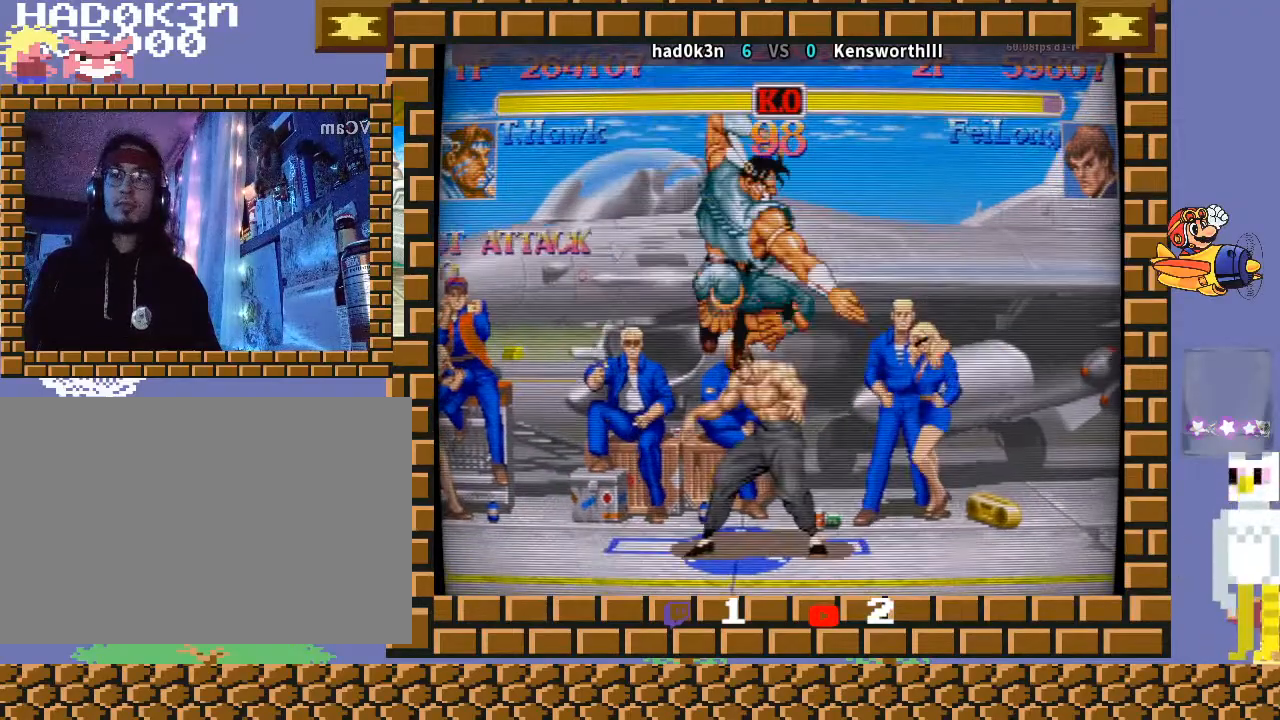
{"buttons": [], "left_stick": "down-left", "events": [[33, "left_stick", "down"], [133, "left_stick", "right"], [200, "left_stick", "down-left"]]}